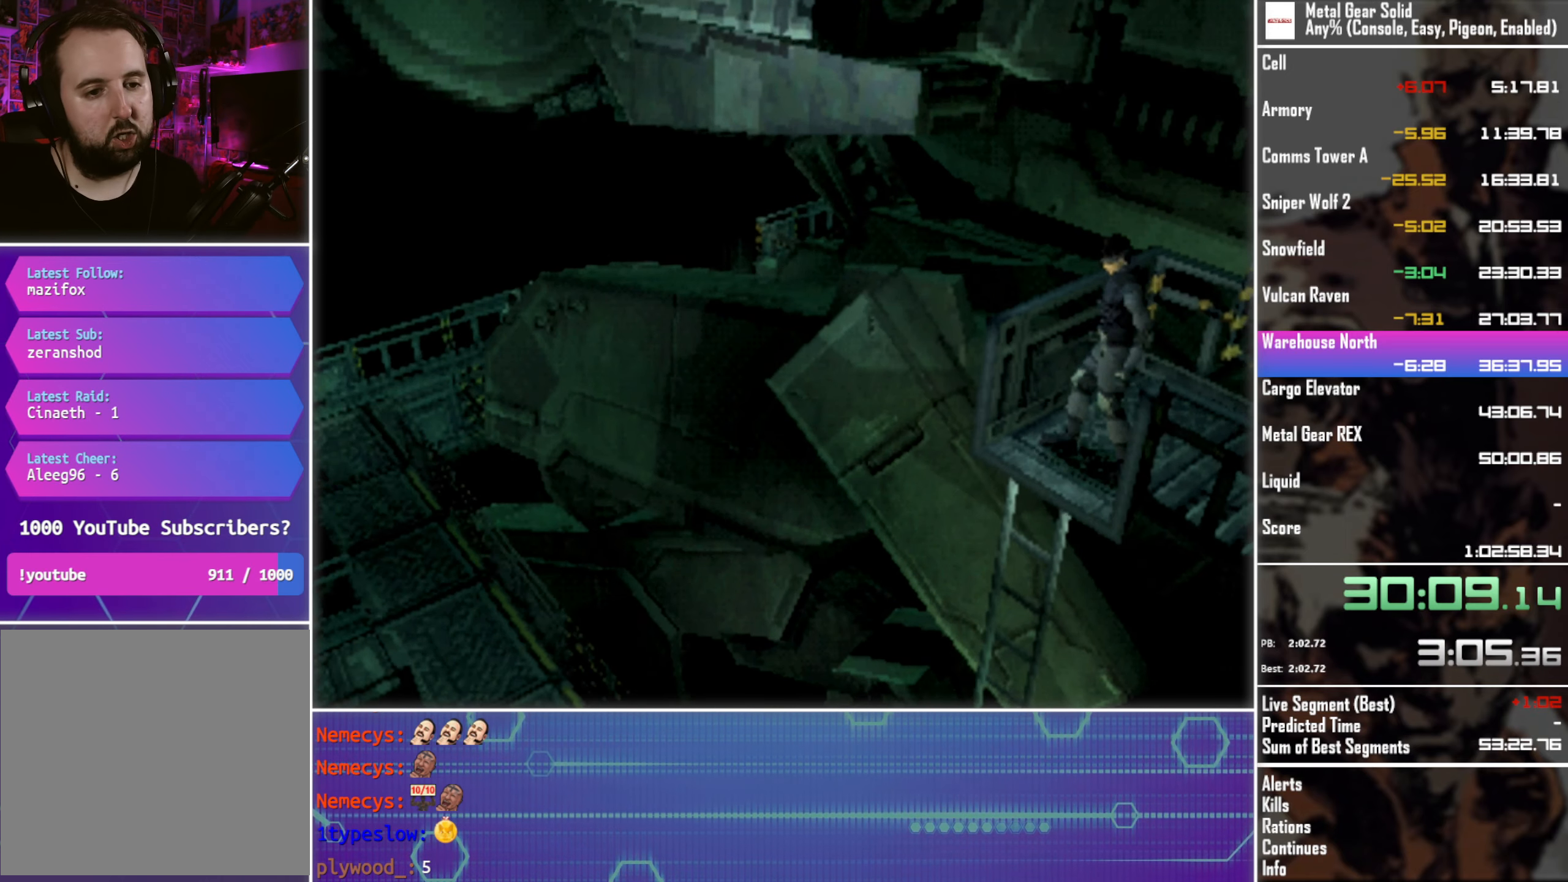
Gameplay with a controller (PlayStation layout); each line is a JSON object with the inputs held at the frame after it. "events" lists button and stick changes between this image and that frame as [ms after this image, input, new state], when the widget could be followed in between. Not read: R3 right_stick.
{"buttons": [], "left_stick": "center", "events": []}
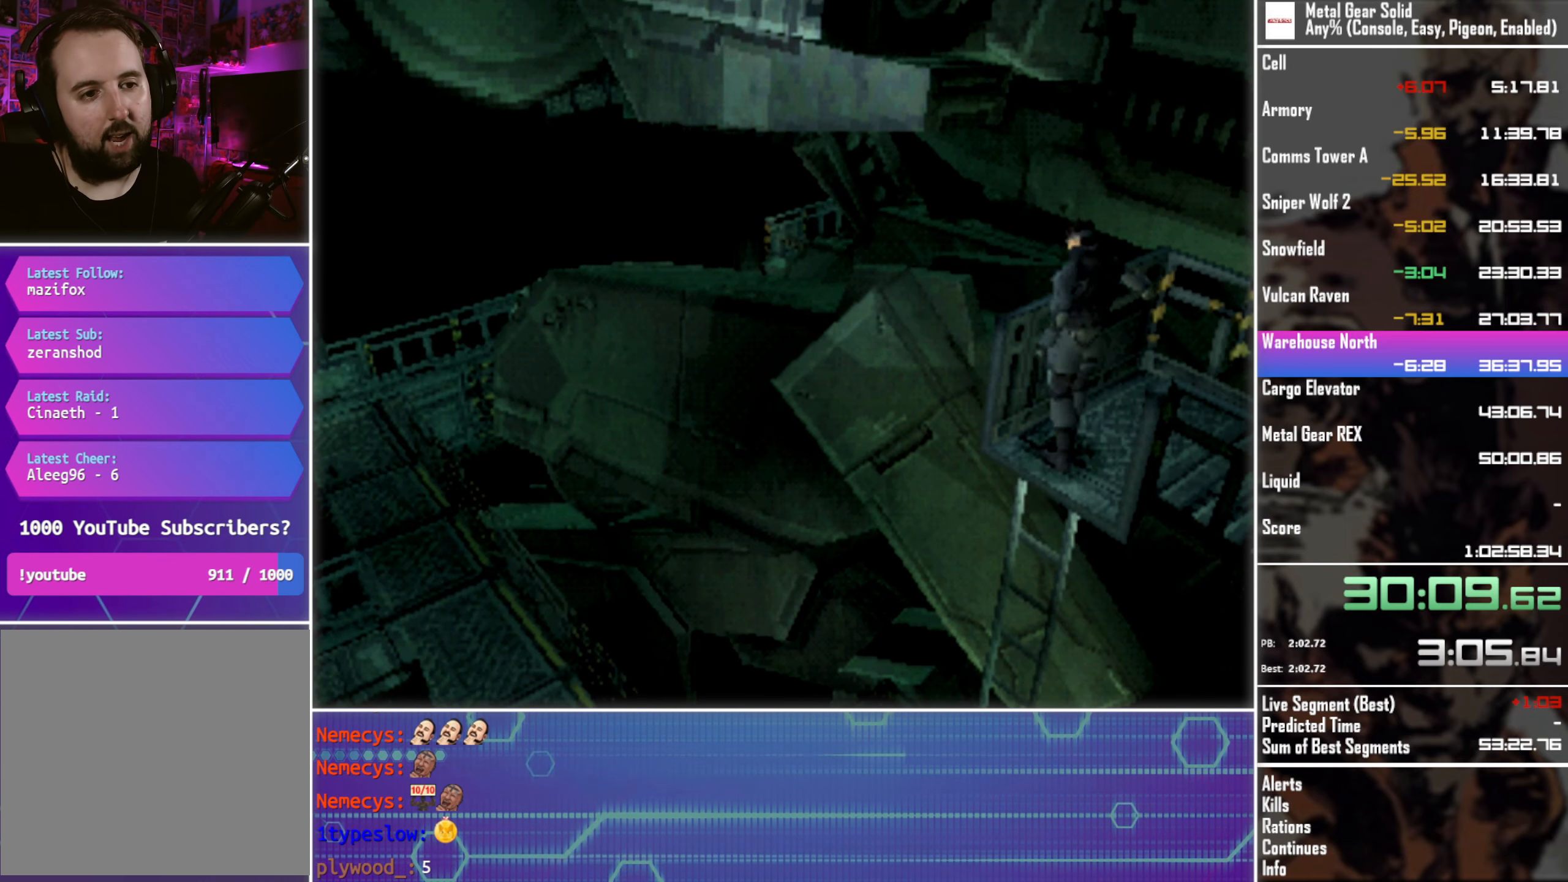
{"buttons": [], "left_stick": "center", "events": []}
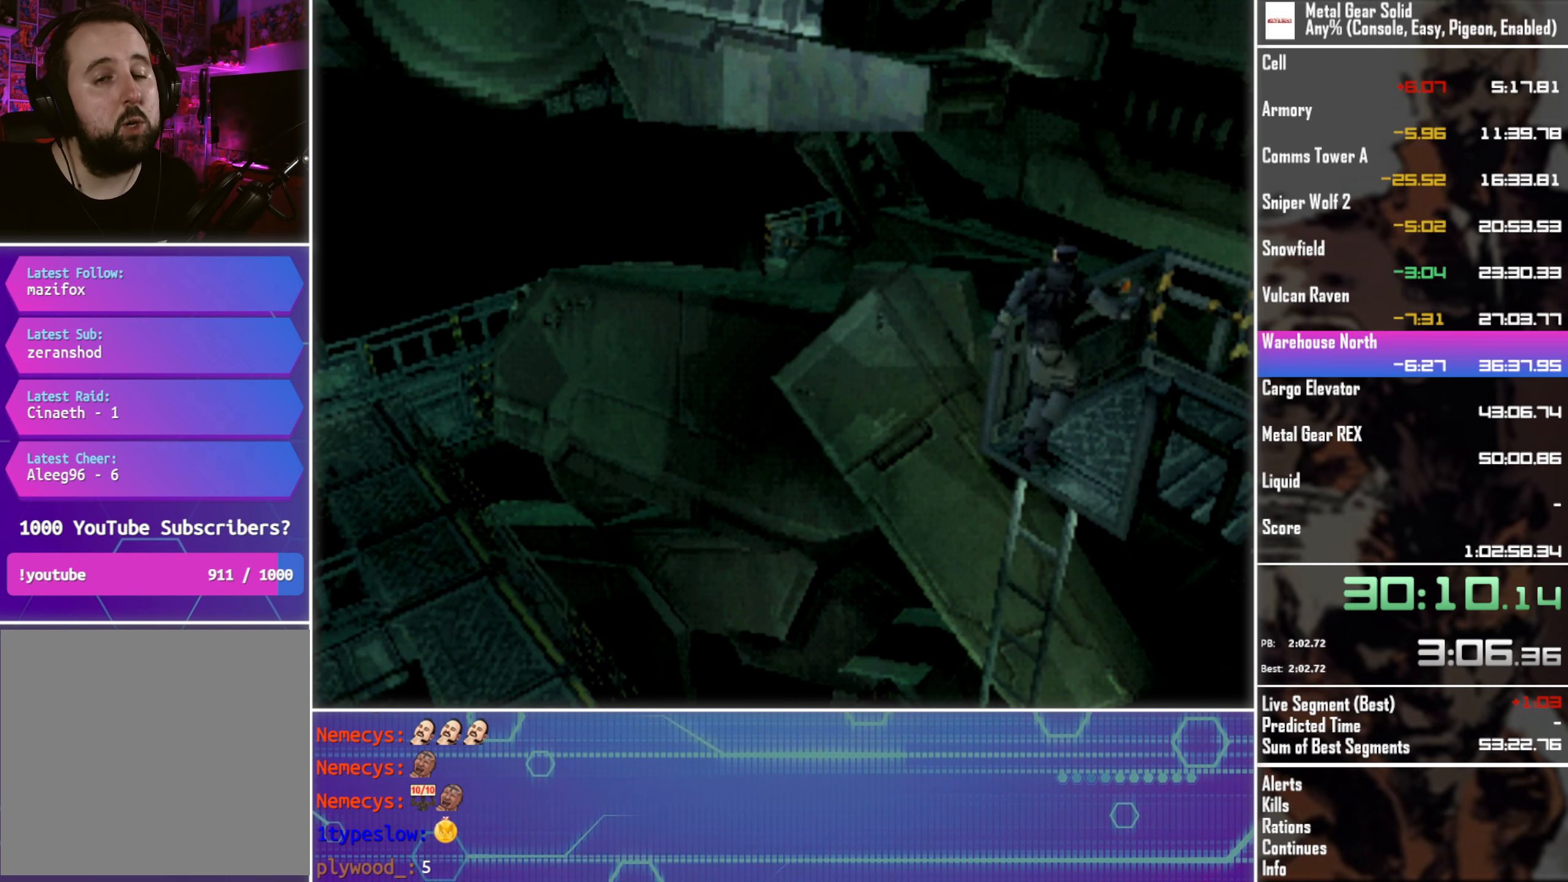
{"buttons": [], "left_stick": "center", "events": []}
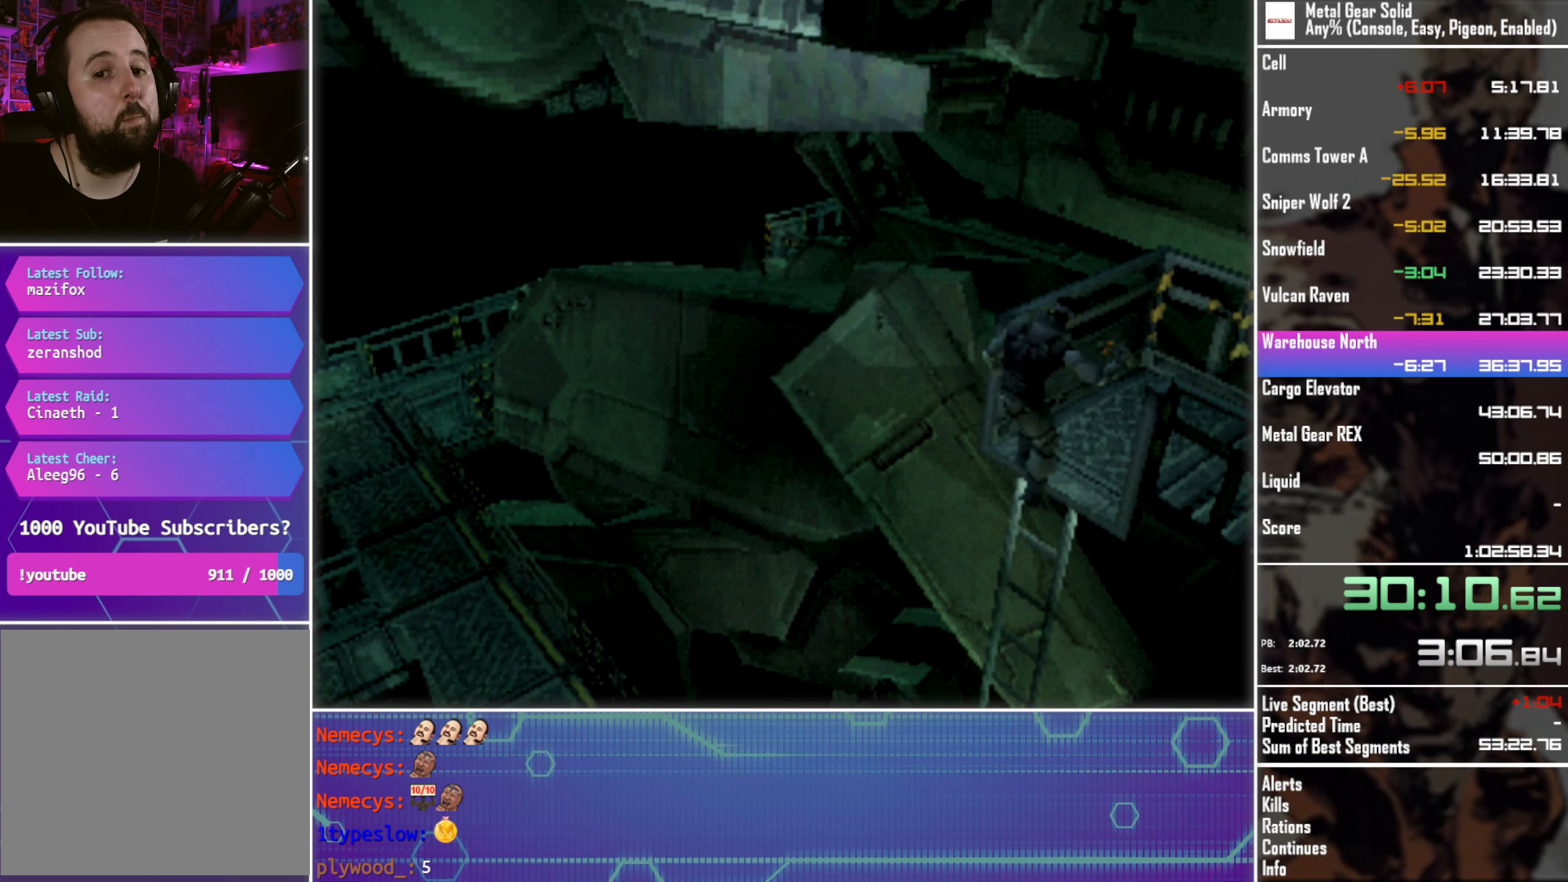
{"buttons": [], "left_stick": "center", "events": []}
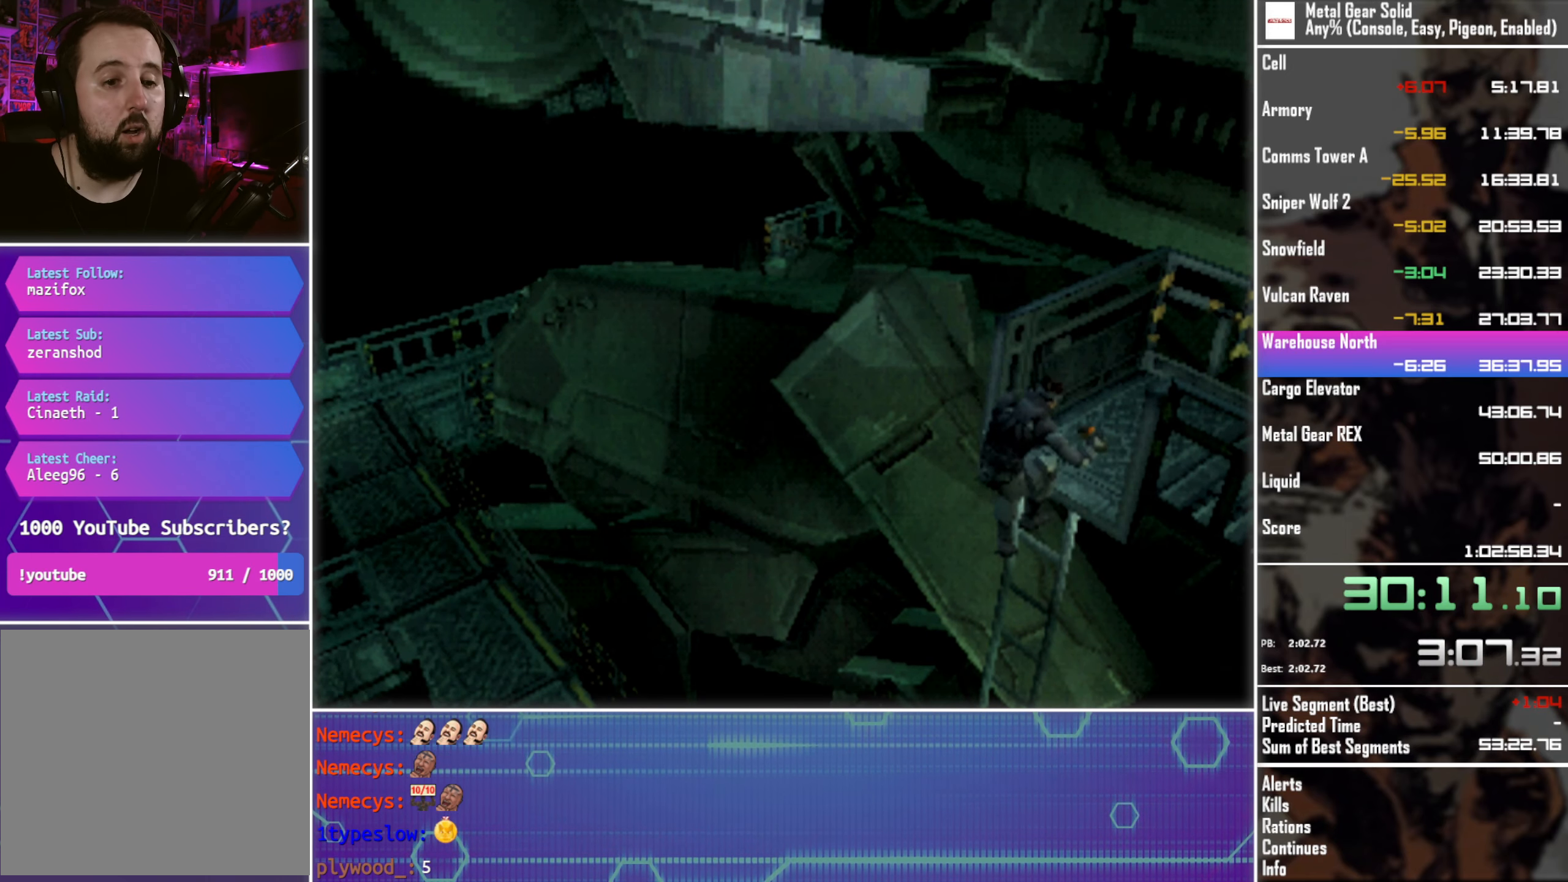
{"buttons": [], "left_stick": "center", "events": []}
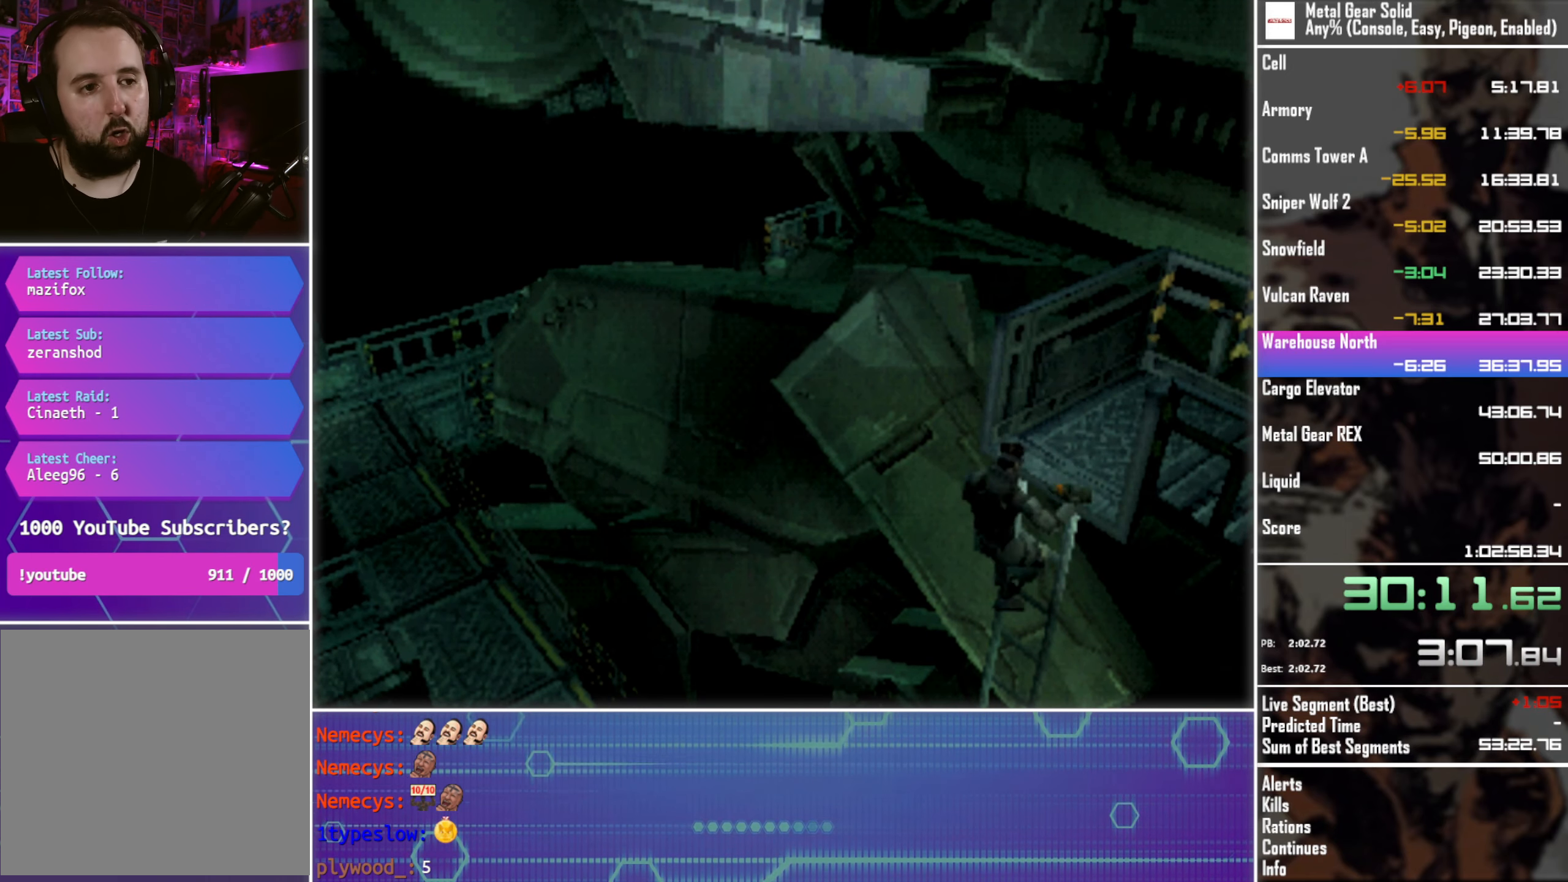
{"buttons": [], "left_stick": "center", "events": []}
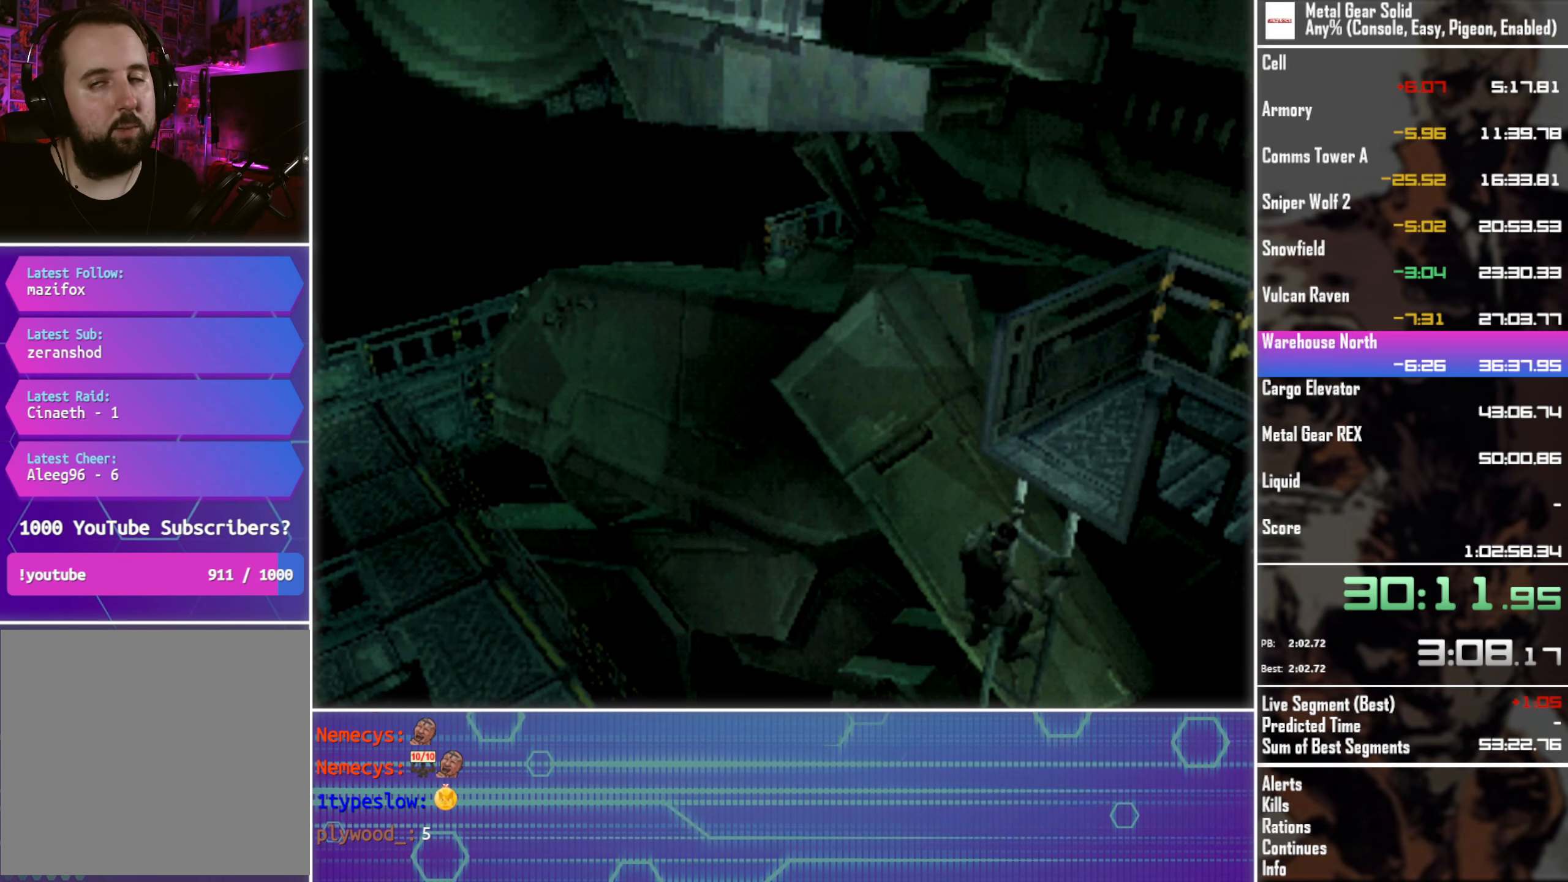
{"buttons": [], "left_stick": "center", "events": []}
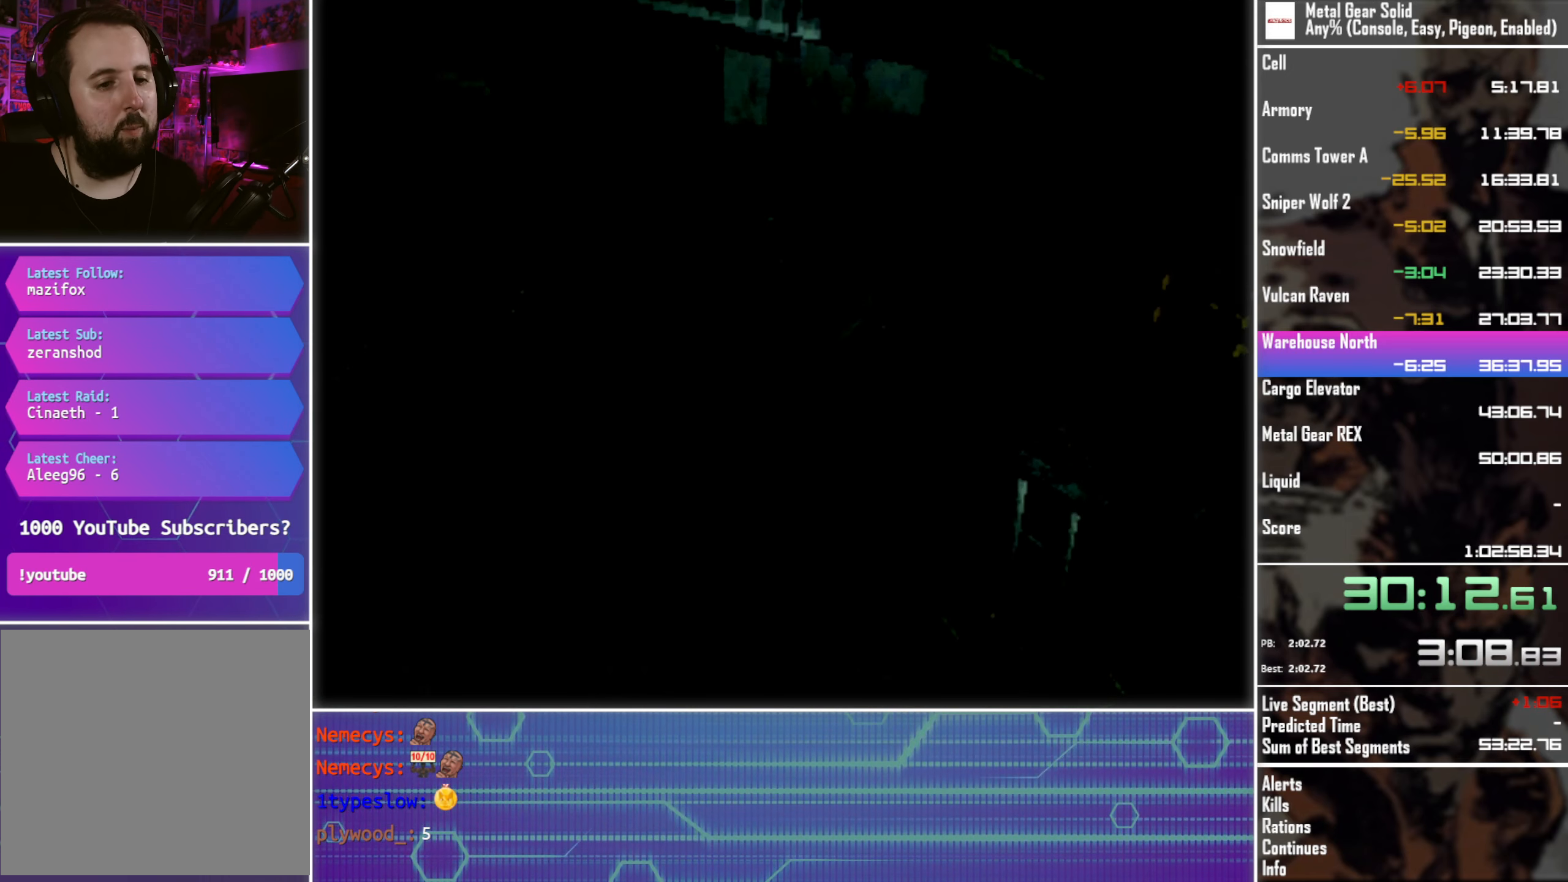
{"buttons": [], "left_stick": "center", "events": []}
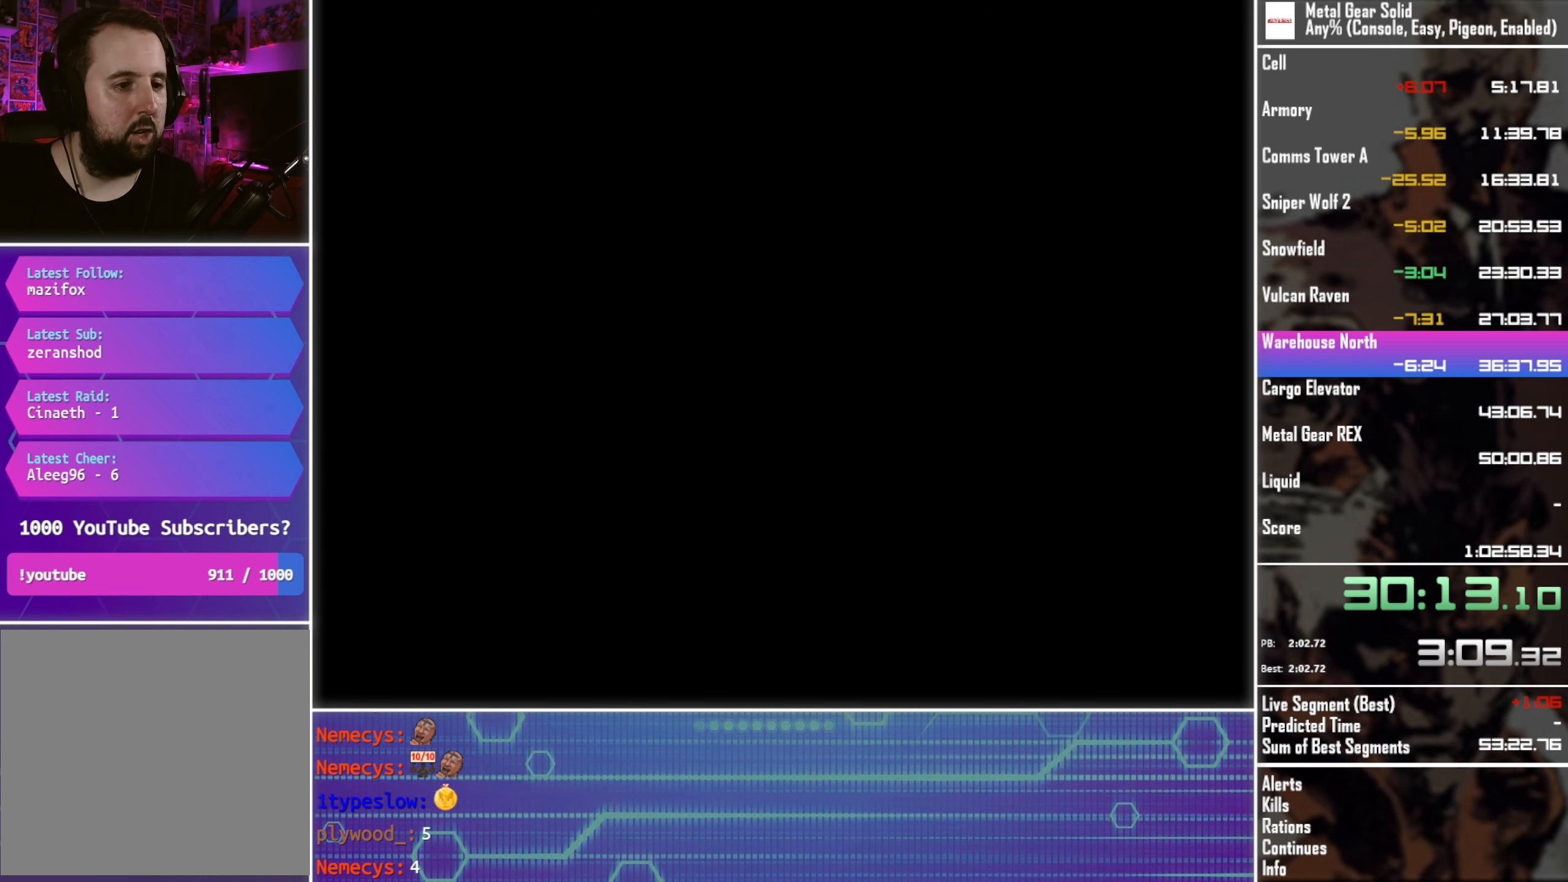
{"buttons": [], "left_stick": "center", "events": []}
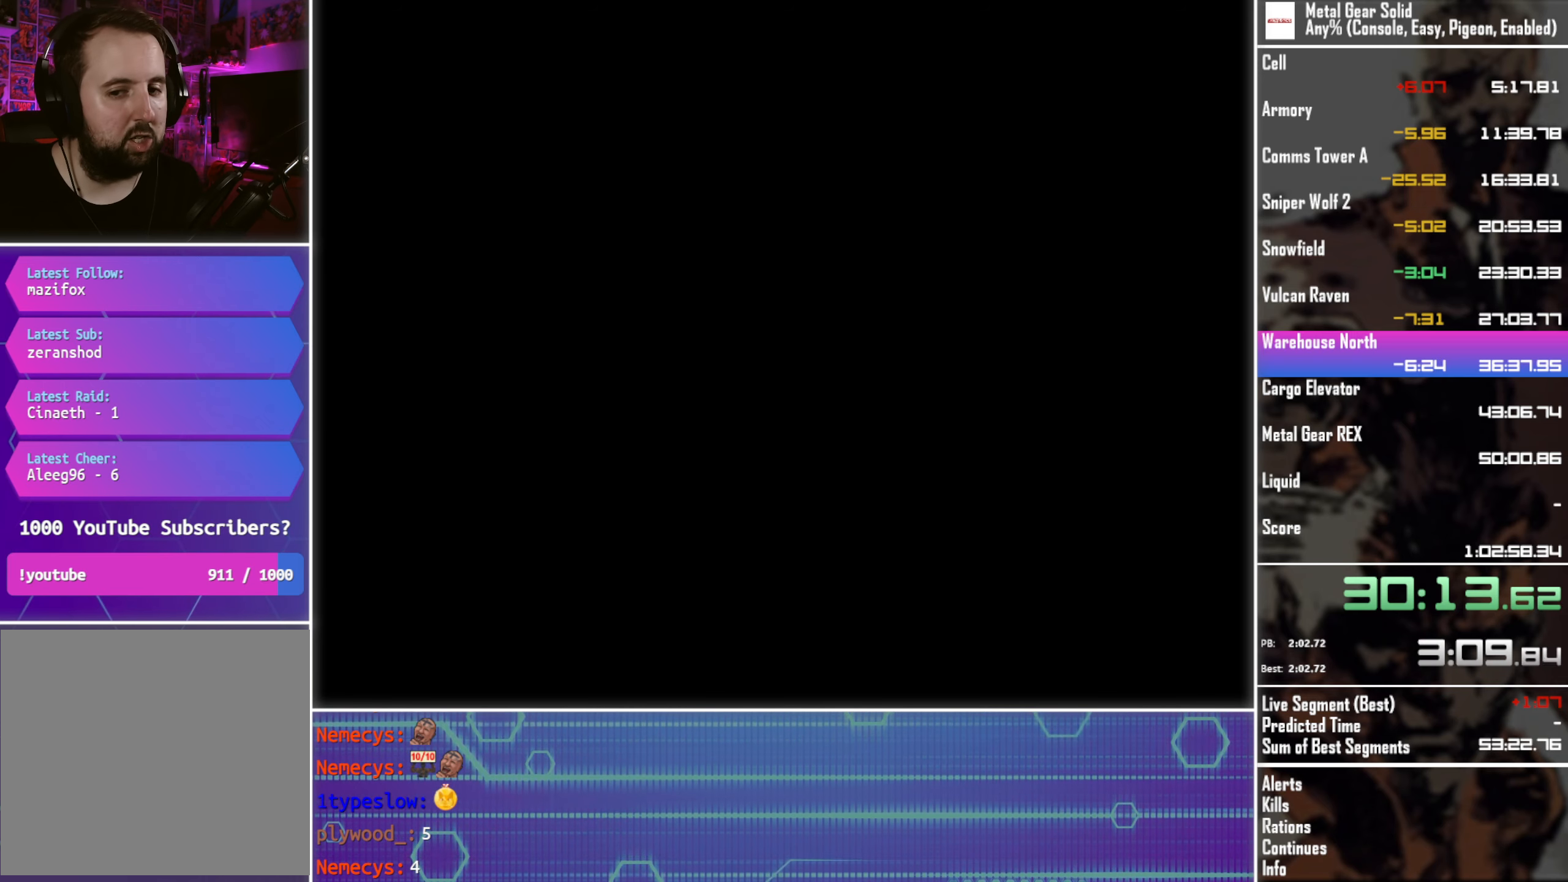
{"buttons": ["DPAD_DOWN", "DPAD_RIGHT"], "left_stick": "center", "events": [[250, "DPAD_DOWN", "down"], [267, "DPAD_RIGHT", "down"]]}
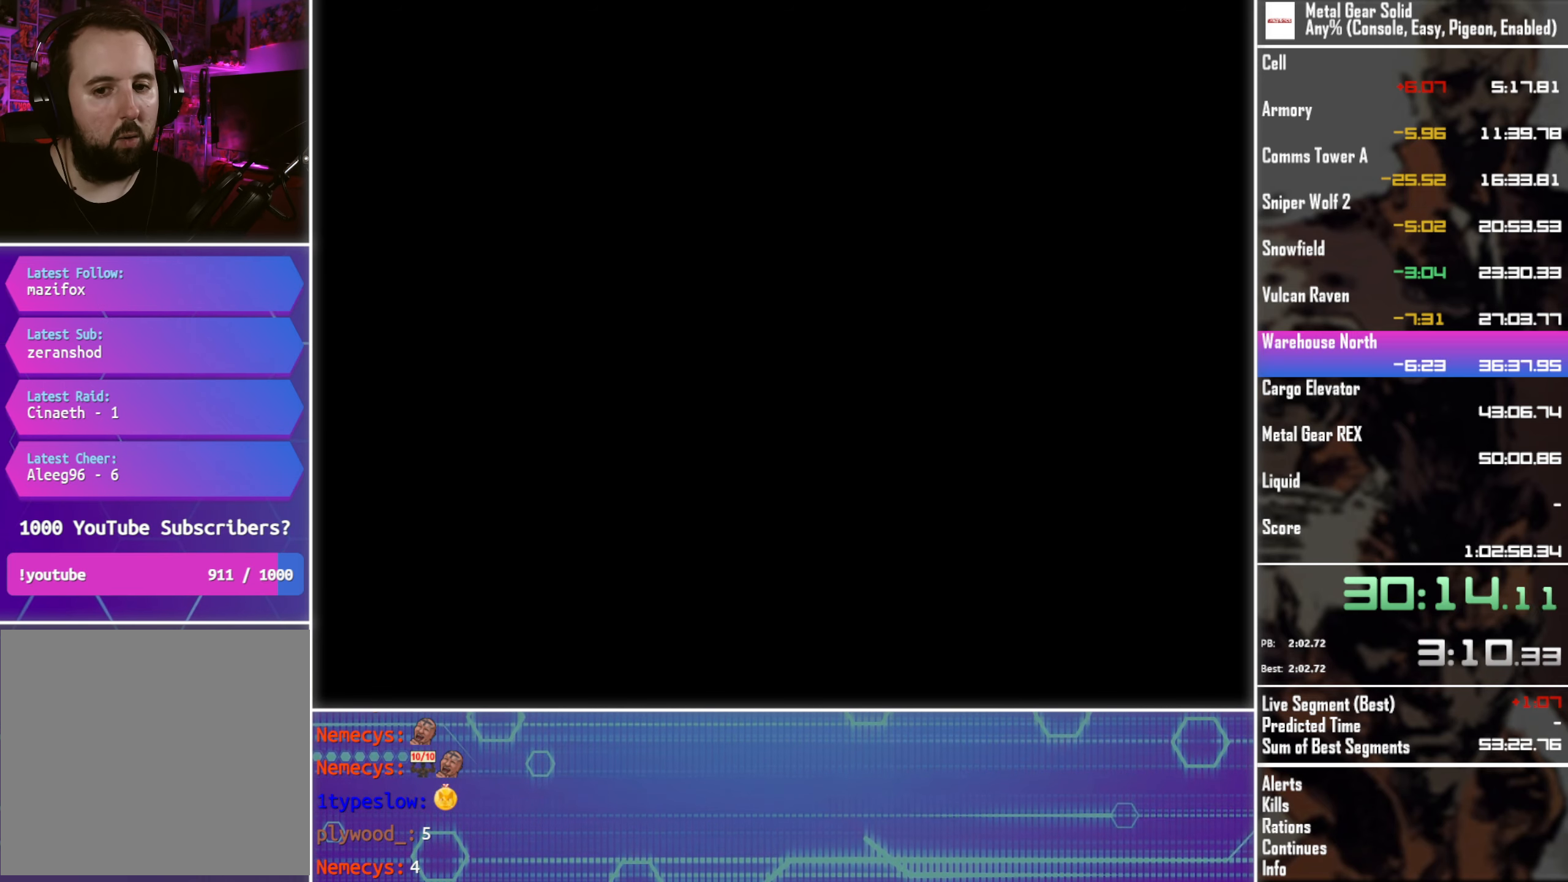
{"buttons": ["DPAD_DOWN", "DPAD_RIGHT"], "left_stick": "center", "events": []}
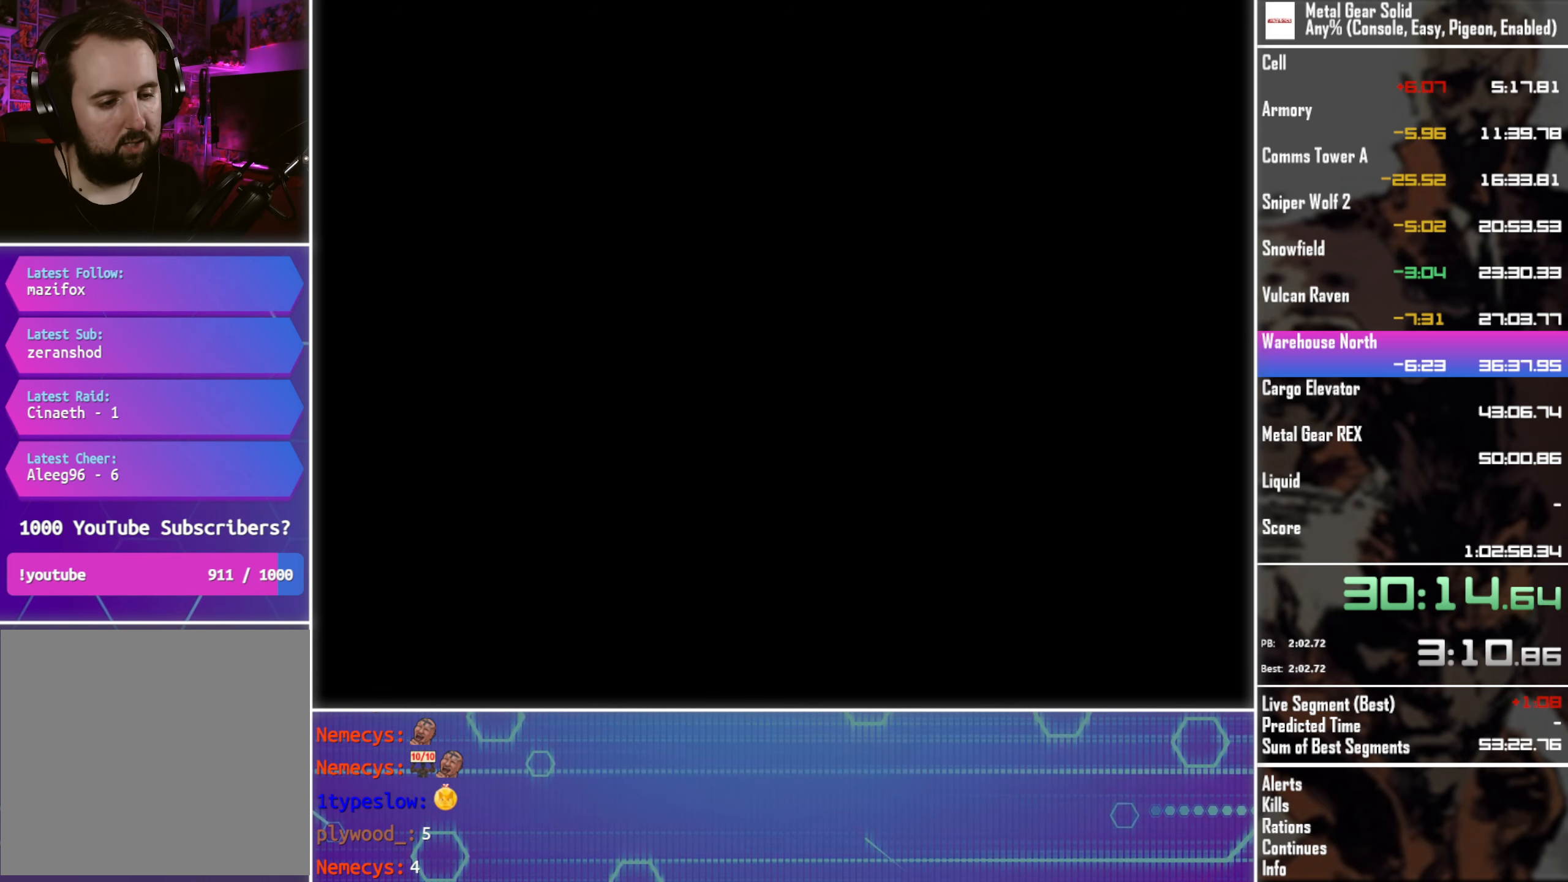
{"buttons": ["DPAD_DOWN", "DPAD_RIGHT"], "left_stick": "center", "events": []}
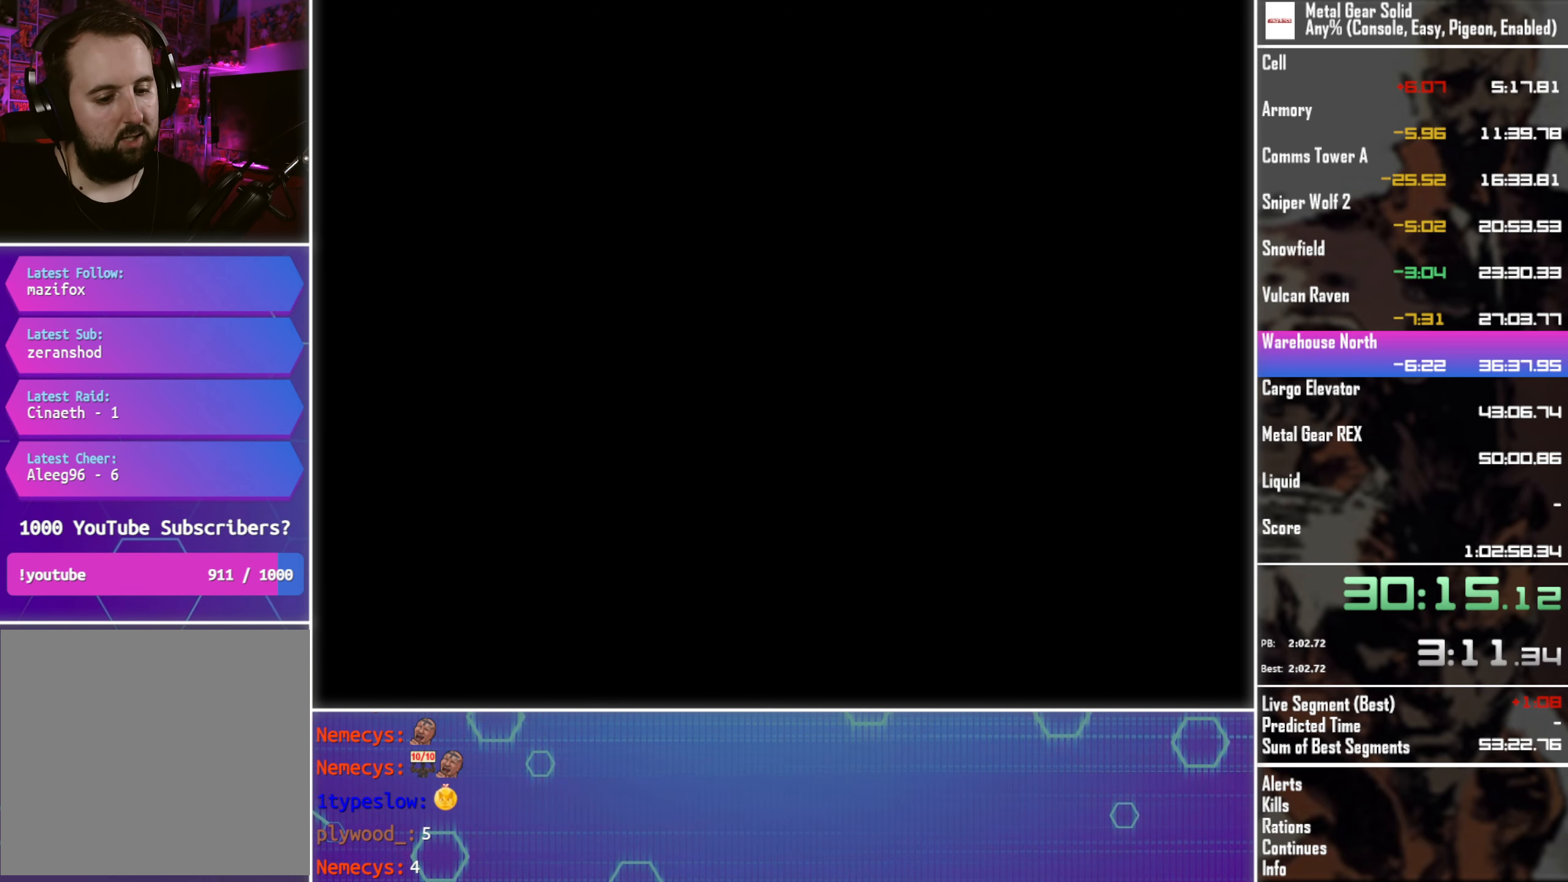
{"buttons": ["DPAD_DOWN", "DPAD_RIGHT"], "left_stick": "center", "events": []}
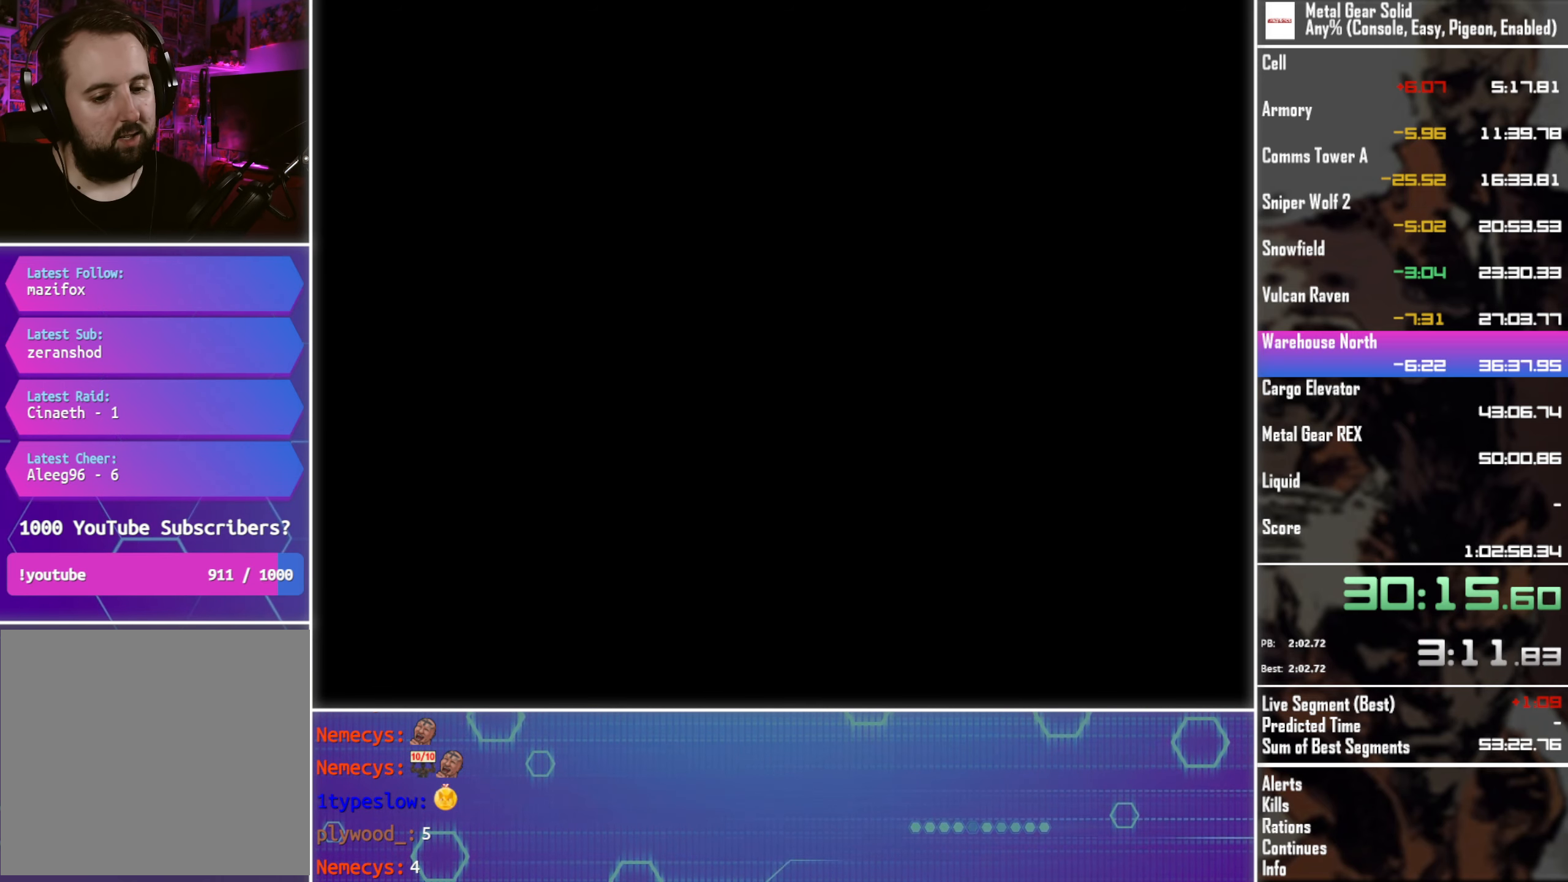
{"buttons": ["DPAD_DOWN", "DPAD_RIGHT"], "left_stick": "center", "events": []}
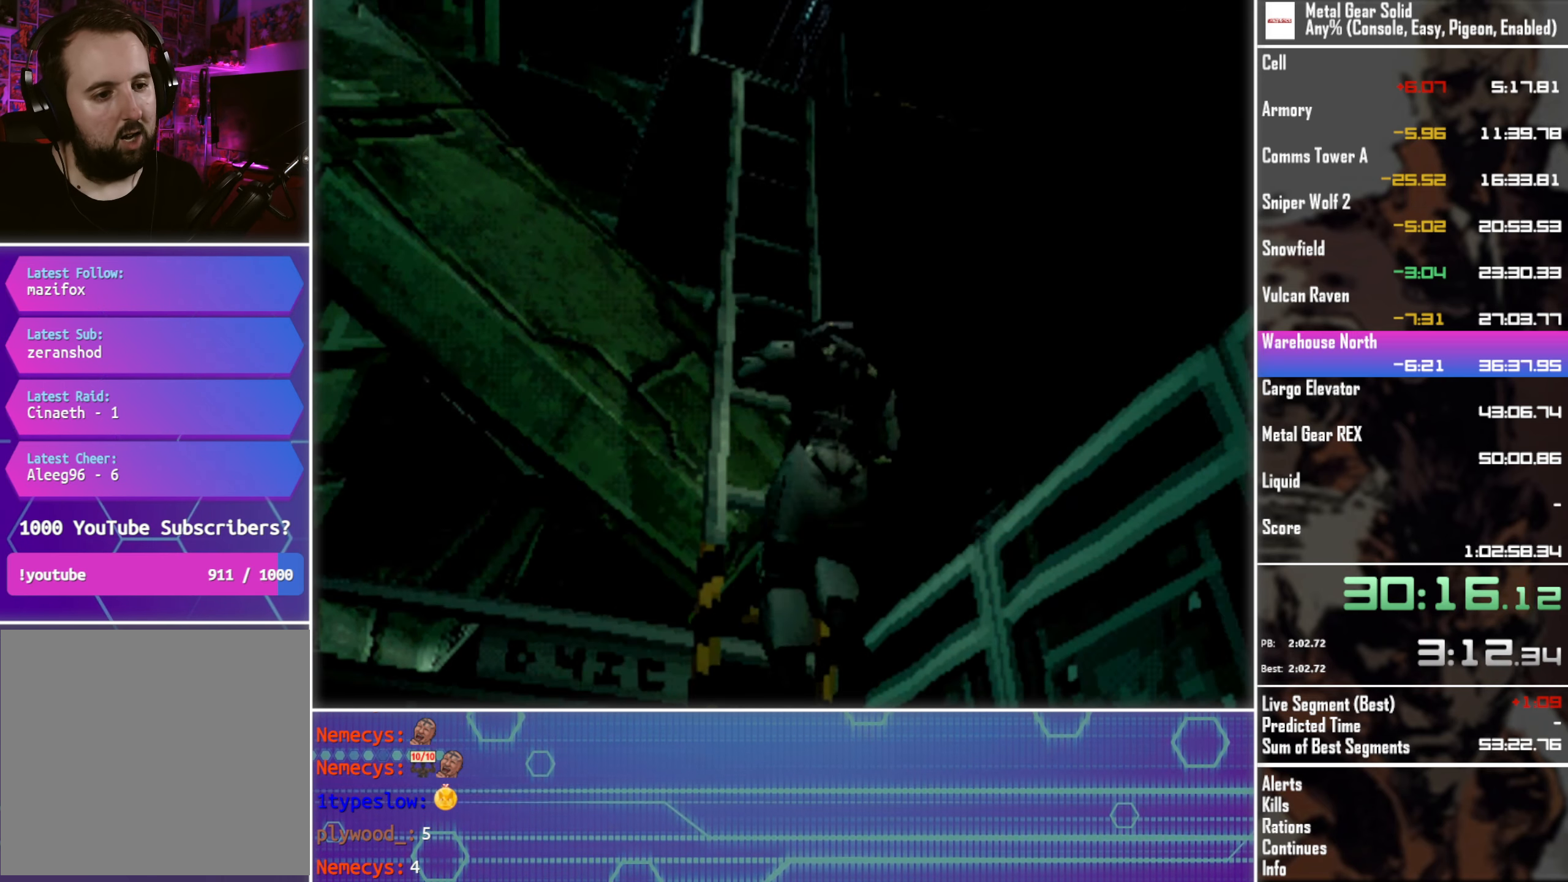
{"buttons": ["DPAD_DOWN", "DPAD_RIGHT"], "left_stick": "center", "events": []}
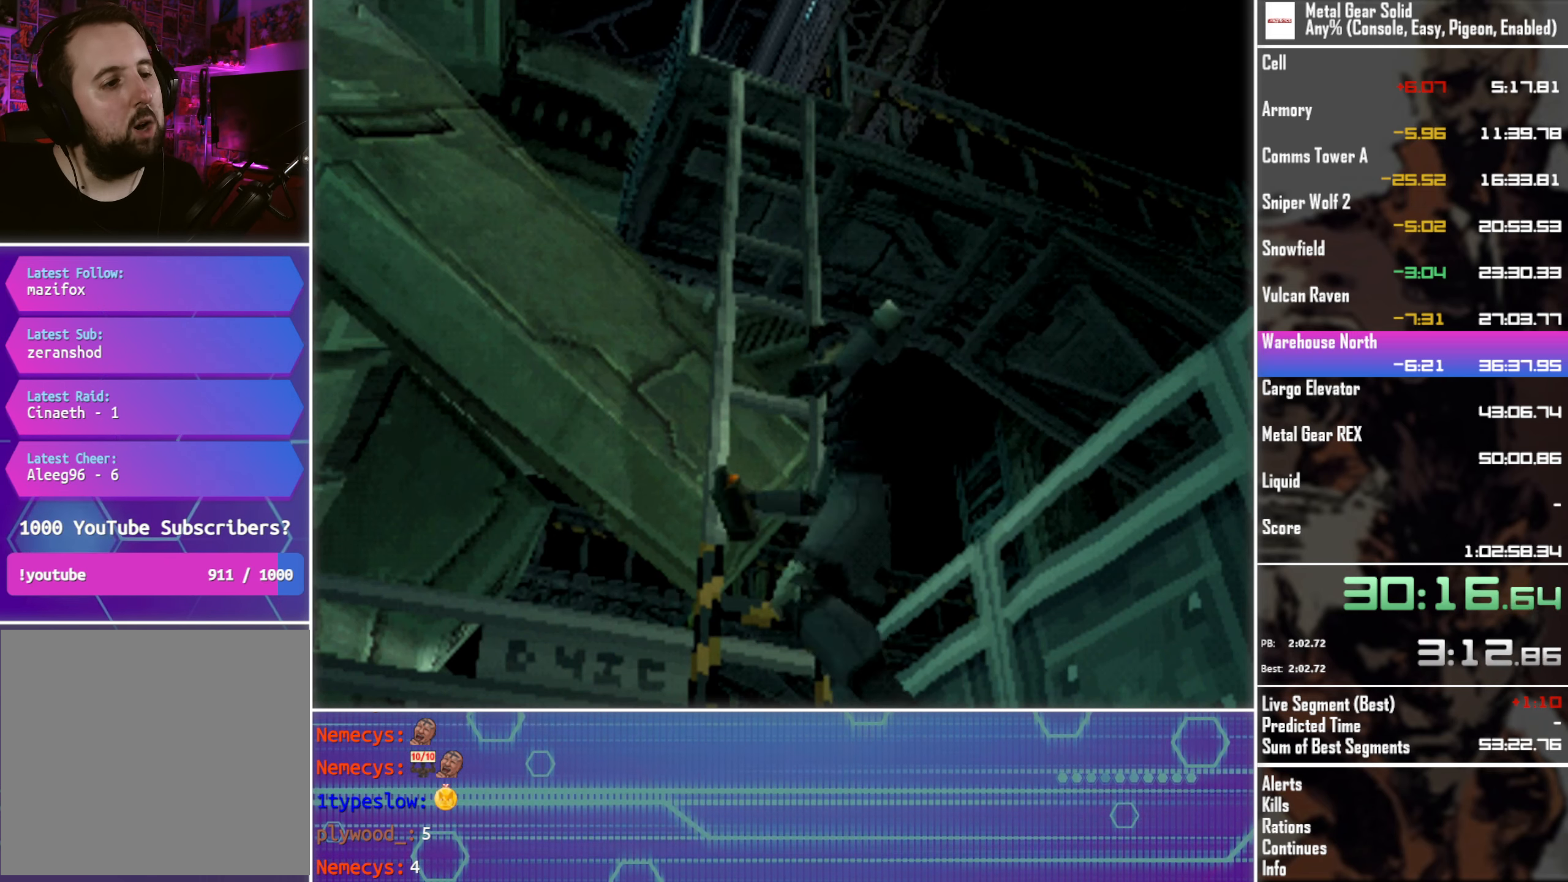
{"buttons": ["DPAD_DOWN", "DPAD_RIGHT"], "left_stick": "center", "events": []}
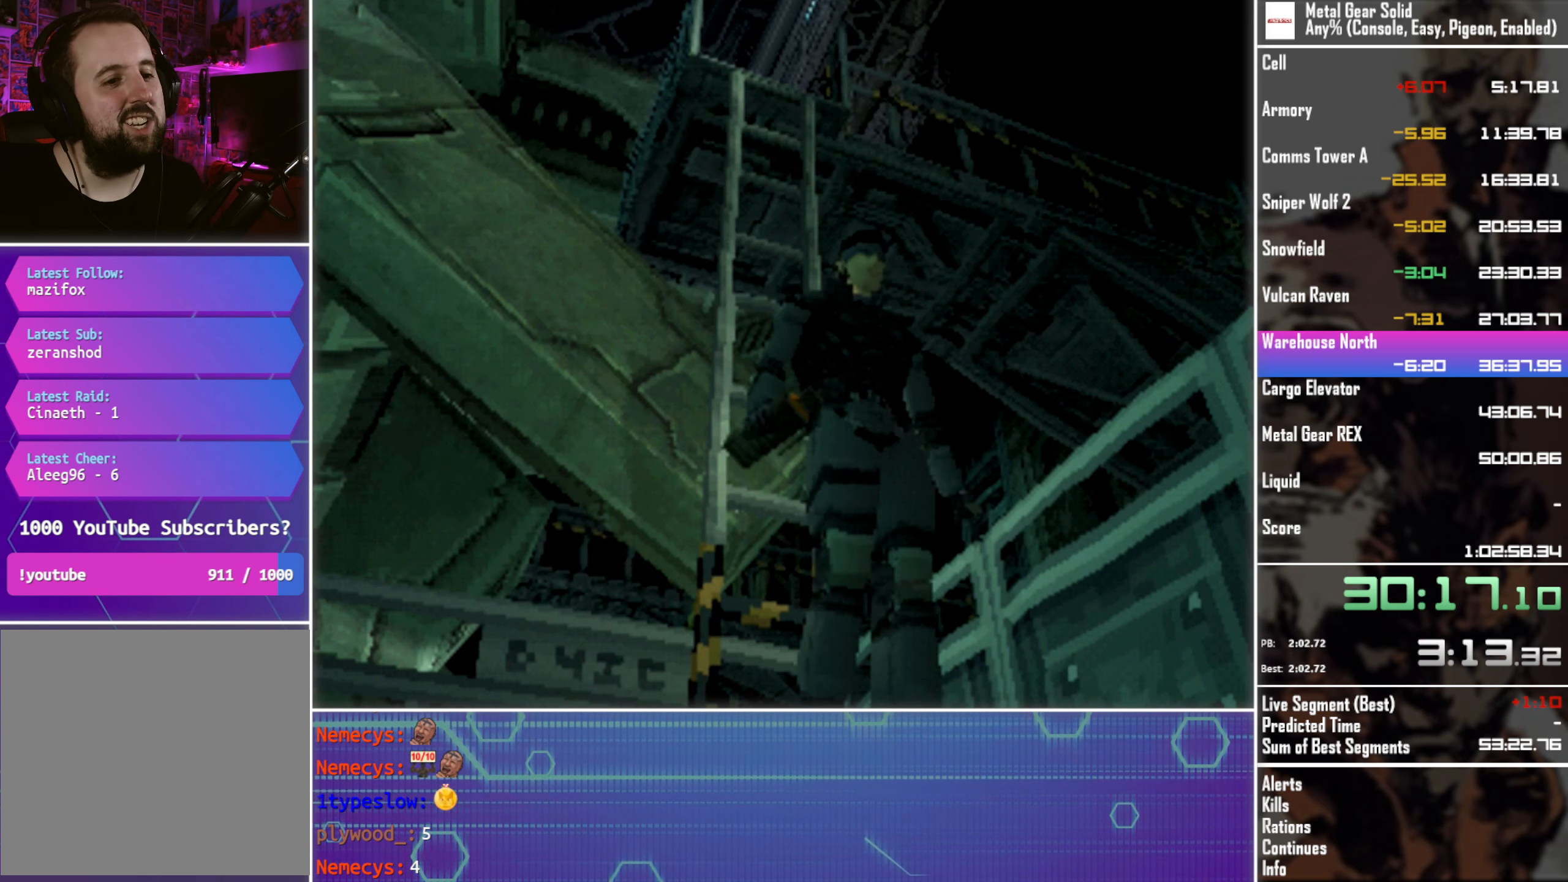
{"buttons": ["DPAD_DOWN", "DPAD_RIGHT"], "left_stick": "center", "events": []}
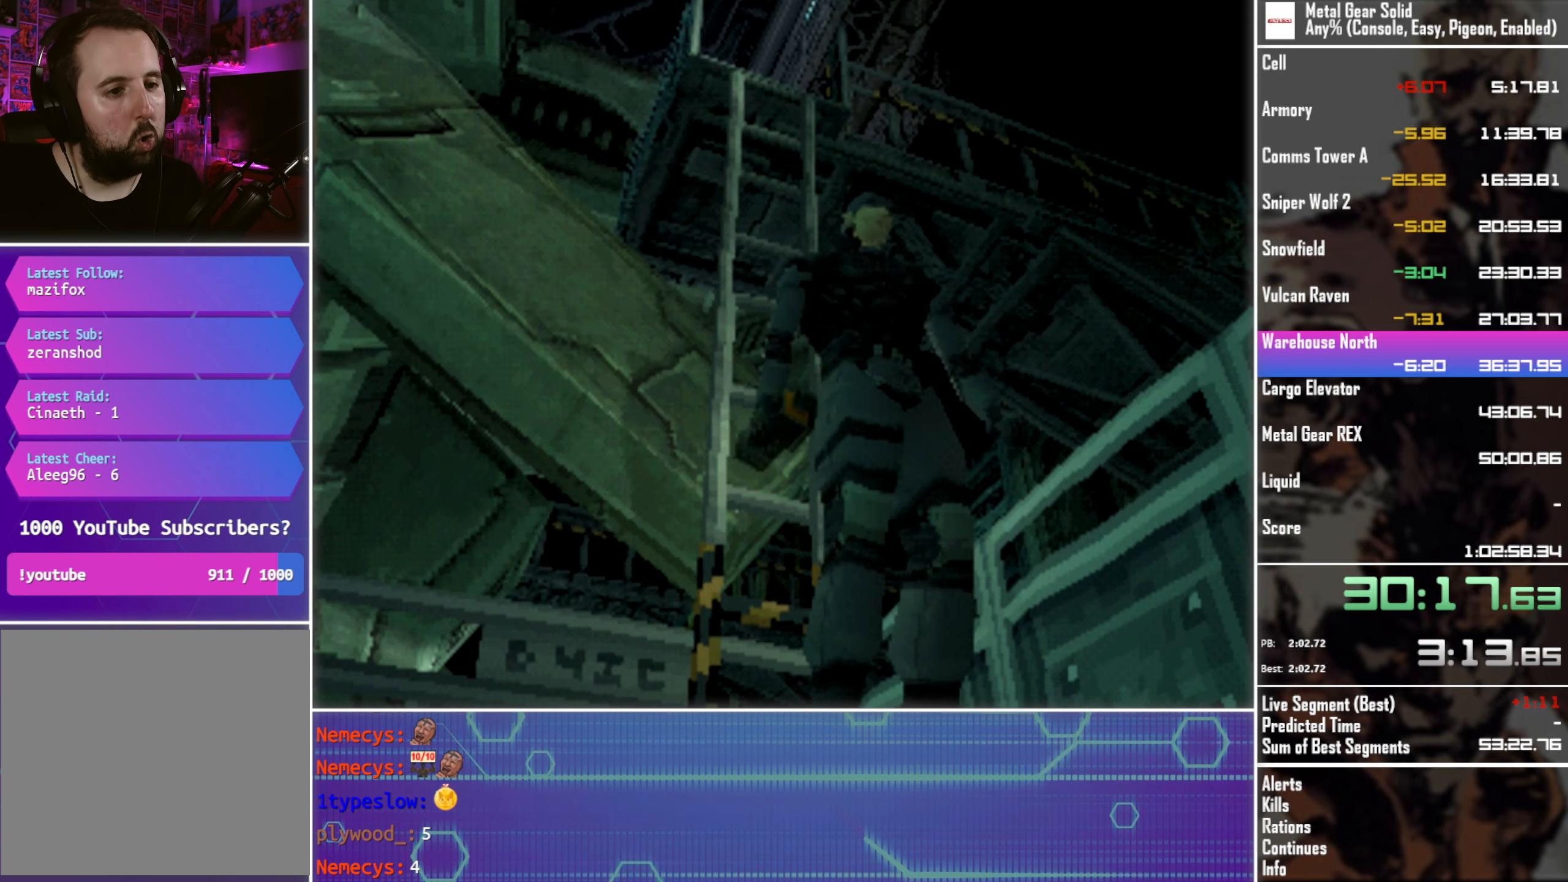
{"buttons": ["DPAD_DOWN", "DPAD_RIGHT"], "left_stick": "center", "events": []}
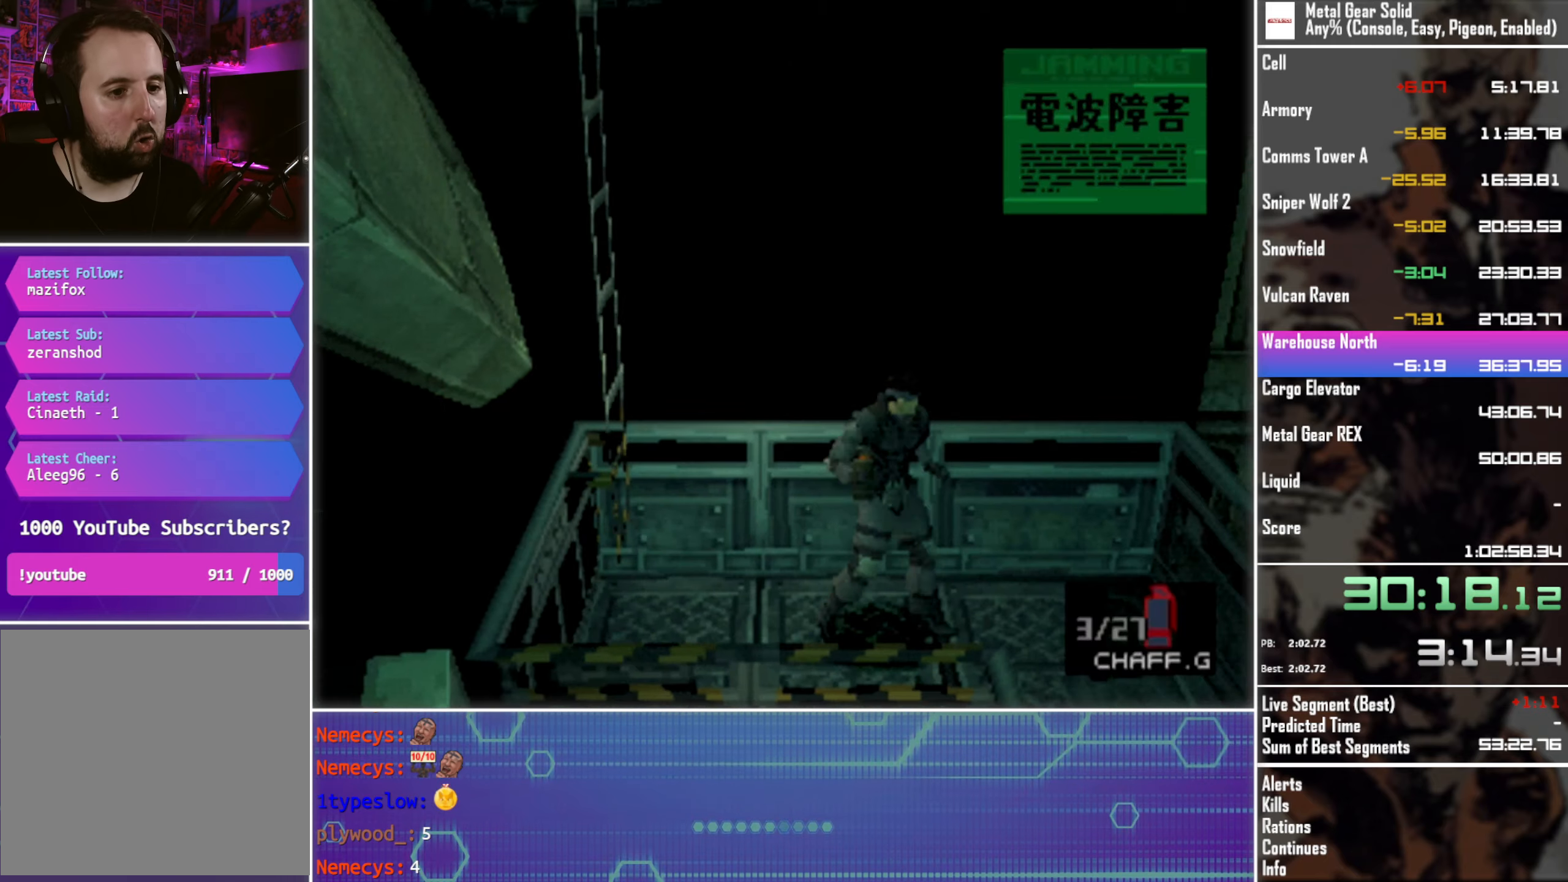
{"buttons": ["DPAD_DOWN", "DPAD_RIGHT"], "left_stick": "center", "events": []}
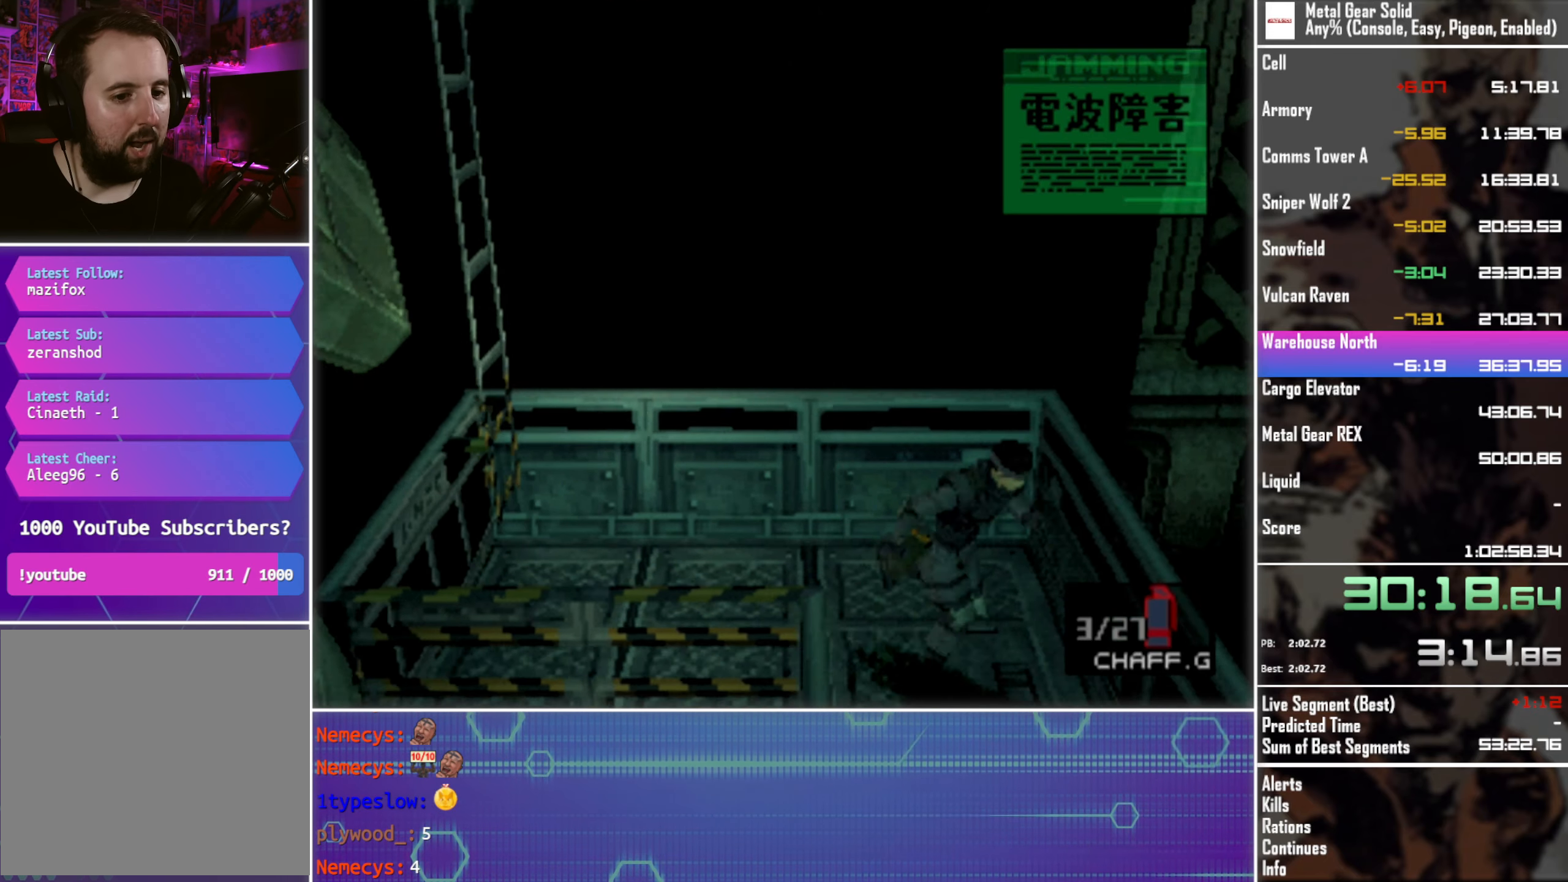
{"buttons": ["DPAD_DOWN", "DPAD_RIGHT"], "left_stick": "center", "events": []}
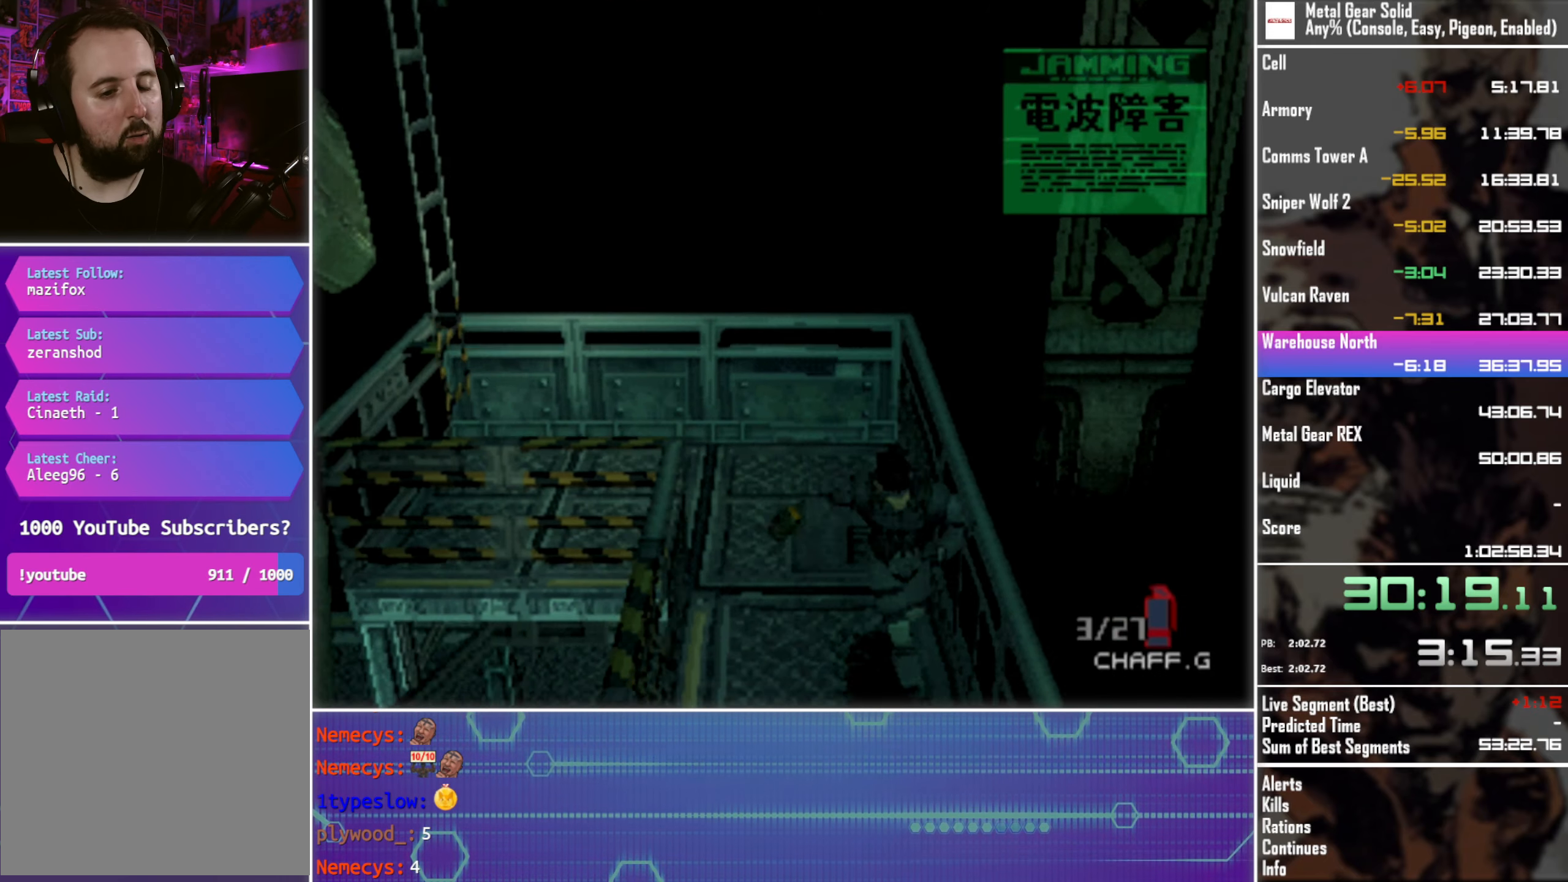
{"buttons": ["DPAD_DOWN", "DPAD_RIGHT"], "left_stick": "center", "events": []}
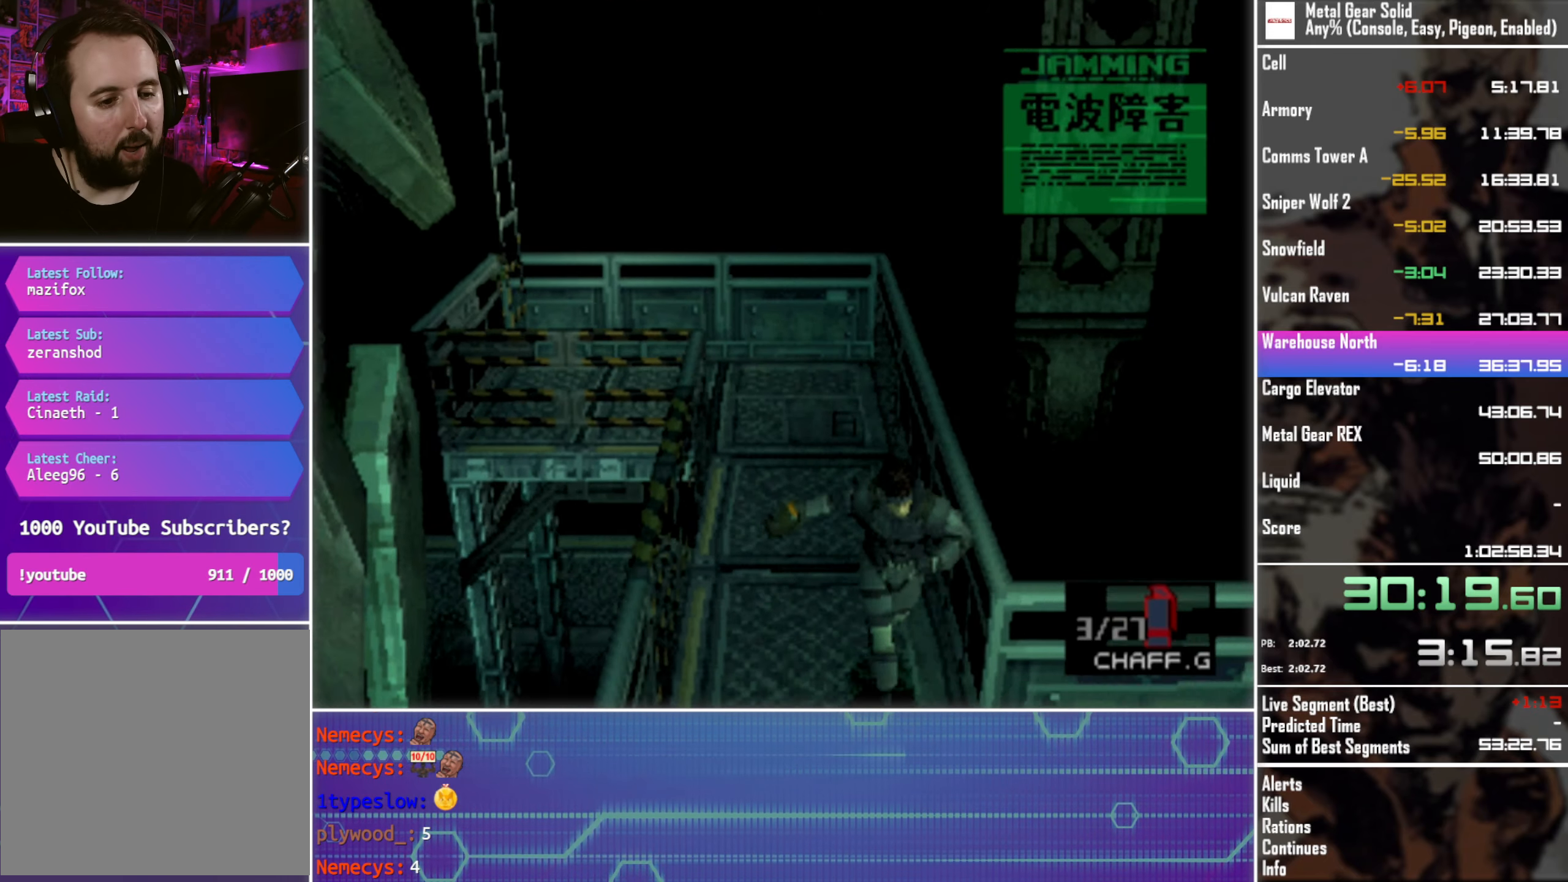
{"buttons": ["DPAD_DOWN", "DPAD_RIGHT"], "left_stick": "center", "events": []}
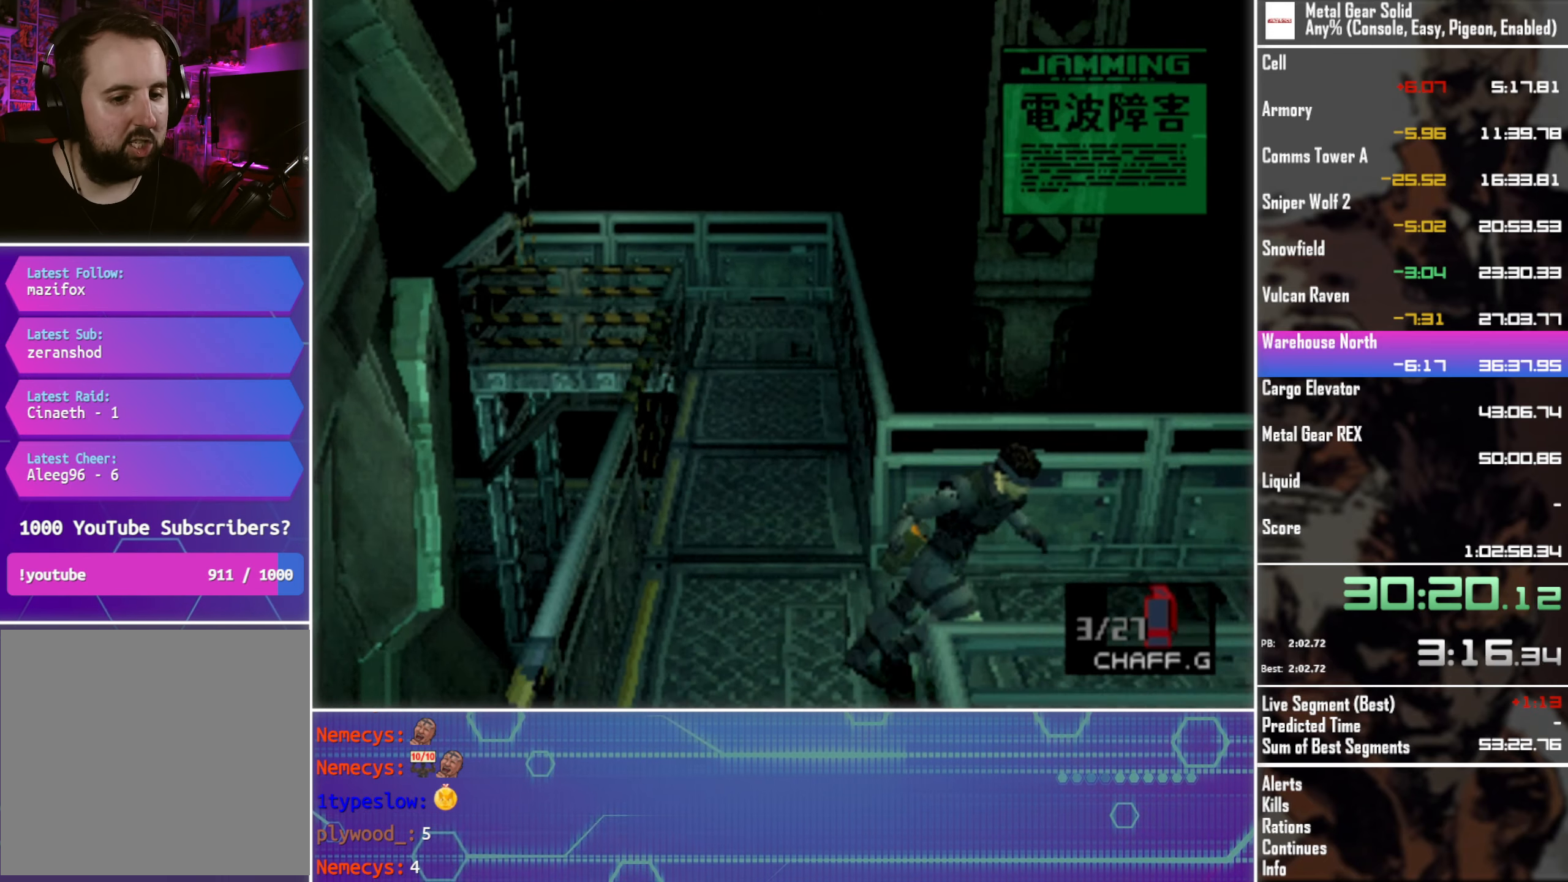
{"buttons": ["DPAD_DOWN", "DPAD_RIGHT"], "left_stick": "center", "events": []}
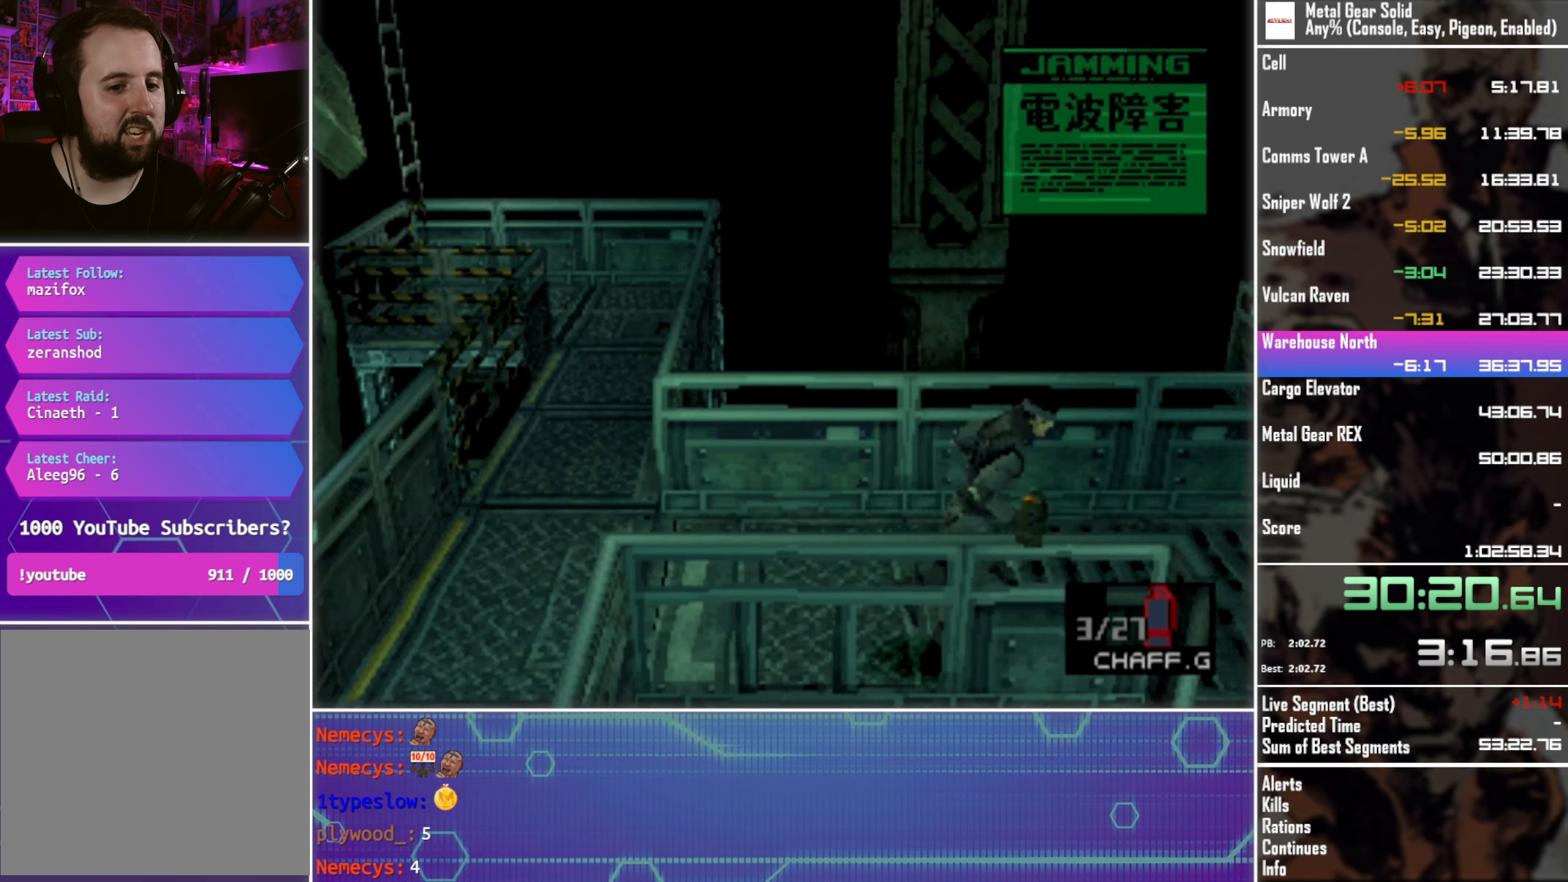
{"buttons": ["CIRCLE", "DPAD_DOWN"], "left_stick": "center", "events": [[250, "DPAD_RIGHT", "up"], [434, "CIRCLE", "down"]]}
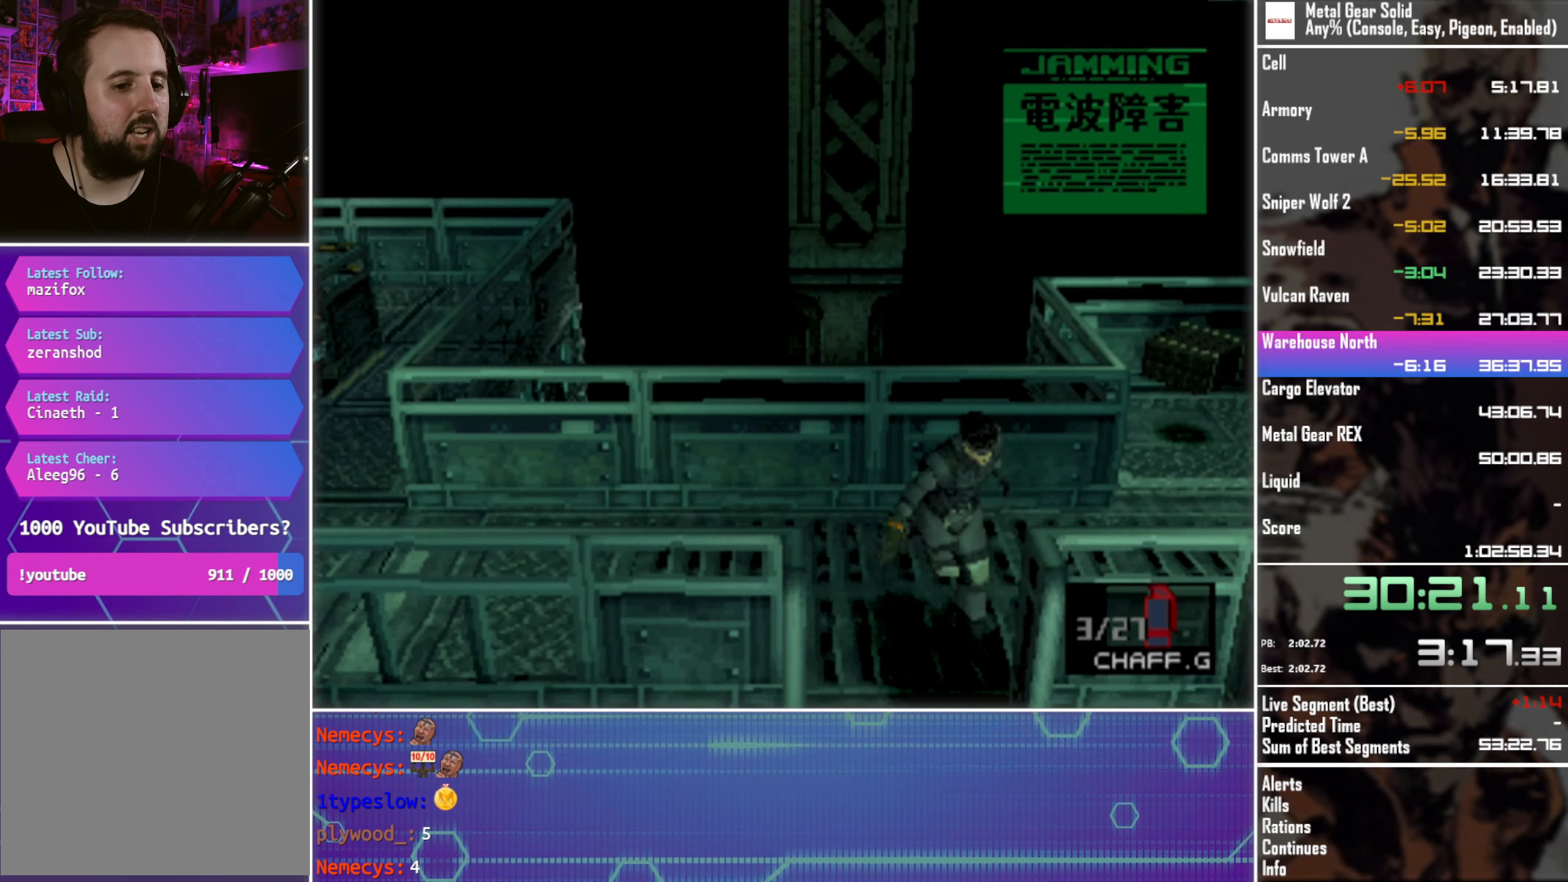
{"buttons": [], "left_stick": "center", "events": [[34, "CIRCLE", "up"], [234, "DPAD_DOWN", "up"]]}